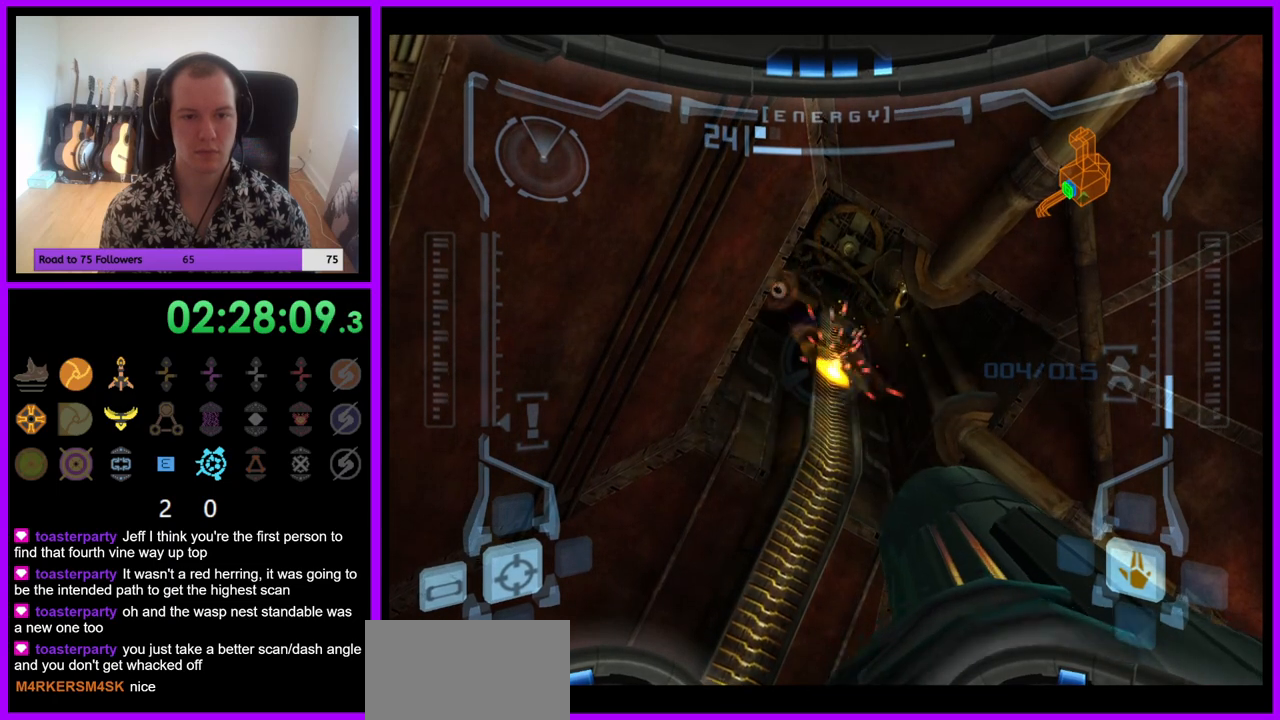
Gameplay with a controller (Nintendo layout); each line is a JSON object with the inputs held at the frame after it. "events" lists button and stick changes between this image and that frame as [ms after this image, input, new state], when the widget could be followed in between. Not read: L3 R3.
{"buttons": ["R1"], "left_stick": "down", "right_stick": "center", "events": [[33, "A", "down"], [100, "A", "up"], [200, "A", "down"], [250, "L1", "up"], [267, "A", "up"]]}
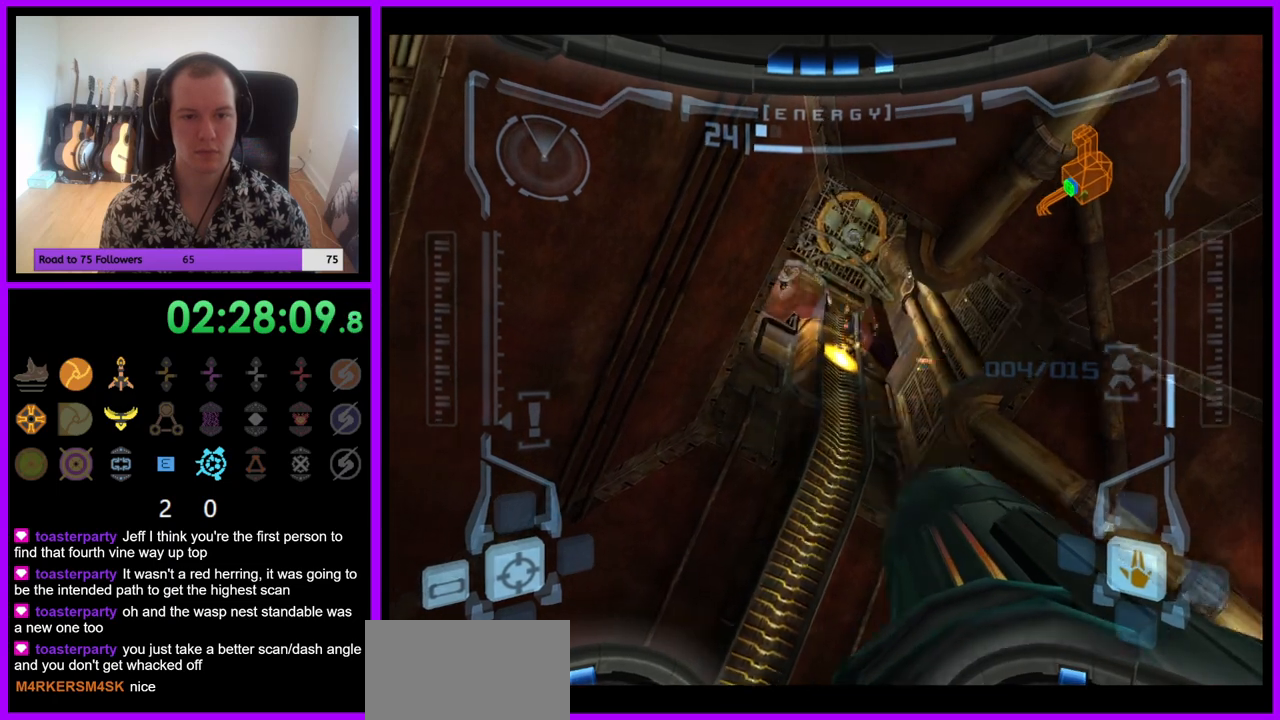
{"buttons": ["R1"], "left_stick": "down", "right_stick": "center", "events": [[33, "A", "down"], [117, "A", "up"]]}
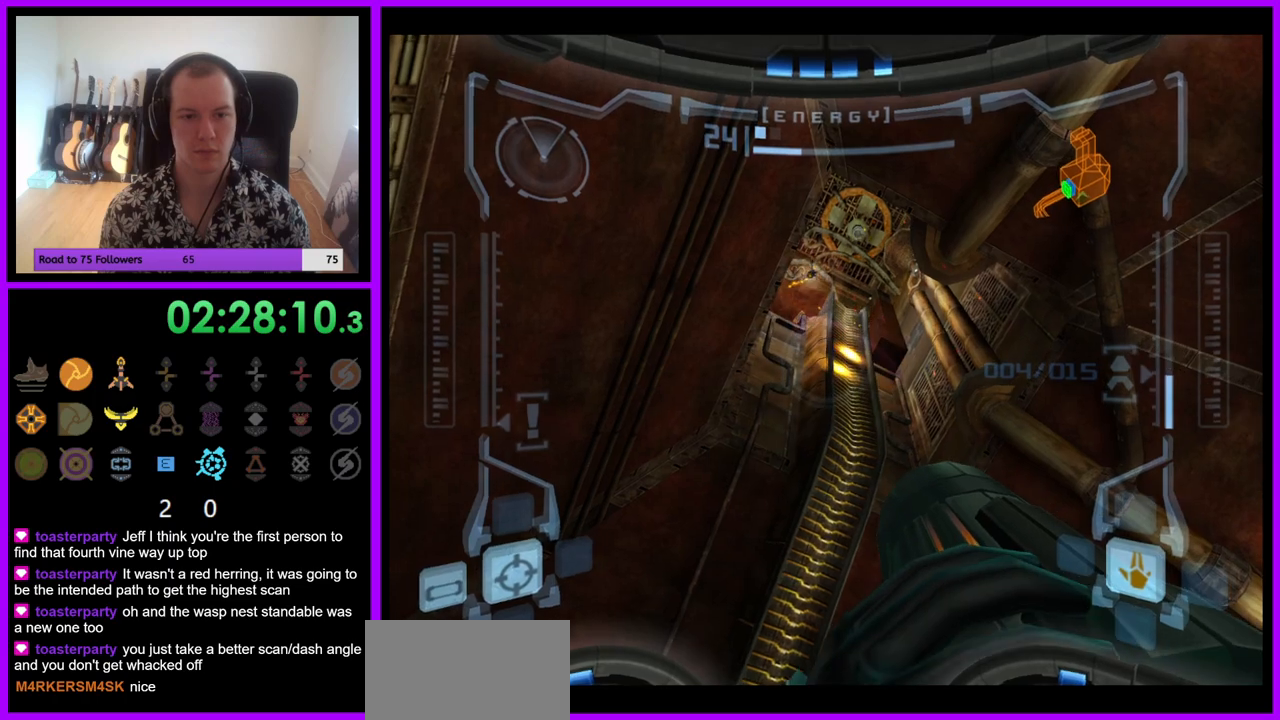
{"buttons": ["R1"], "left_stick": "down", "right_stick": "center", "events": []}
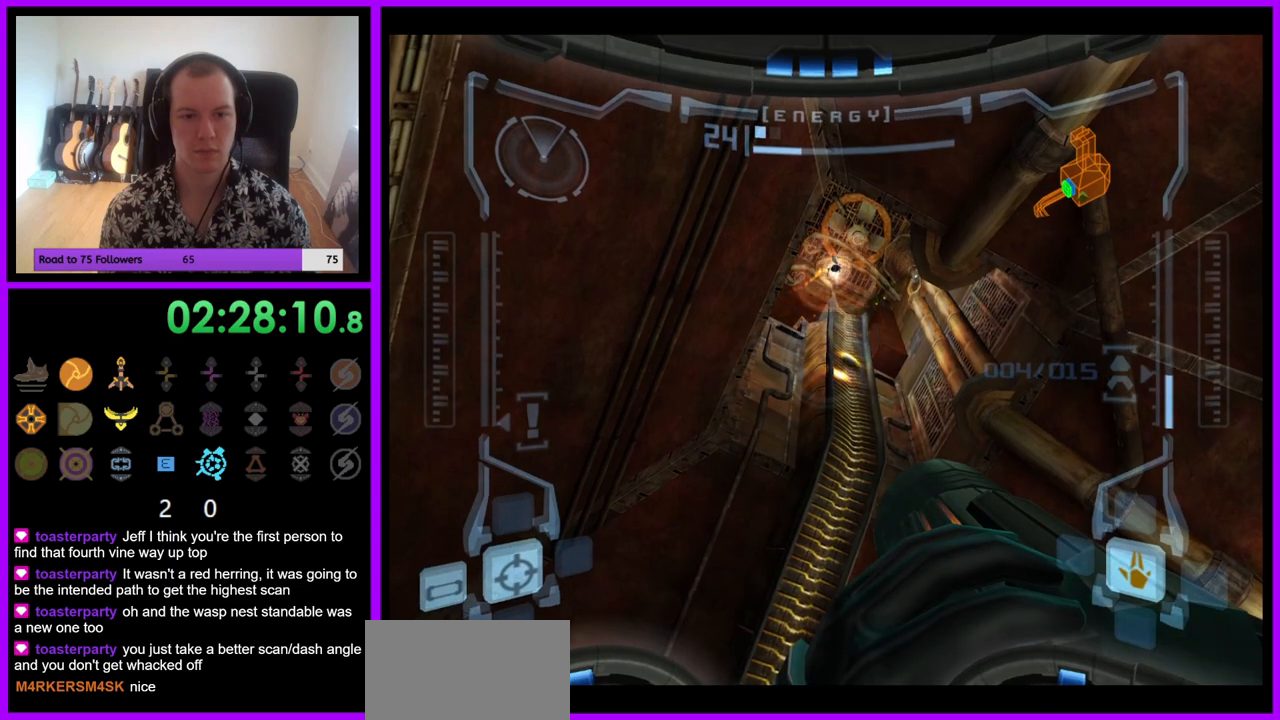
{"buttons": ["R1"], "left_stick": "down", "right_stick": "center", "events": []}
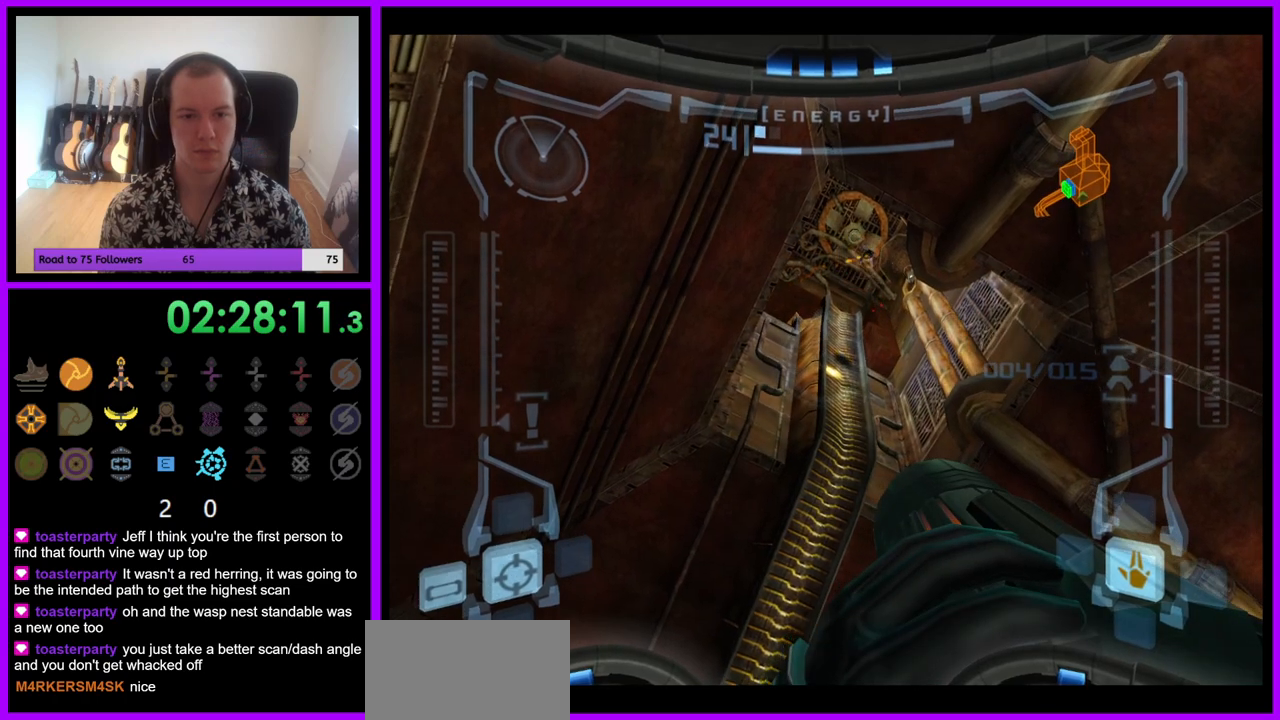
{"buttons": ["R1"], "left_stick": "down", "right_stick": "center", "events": []}
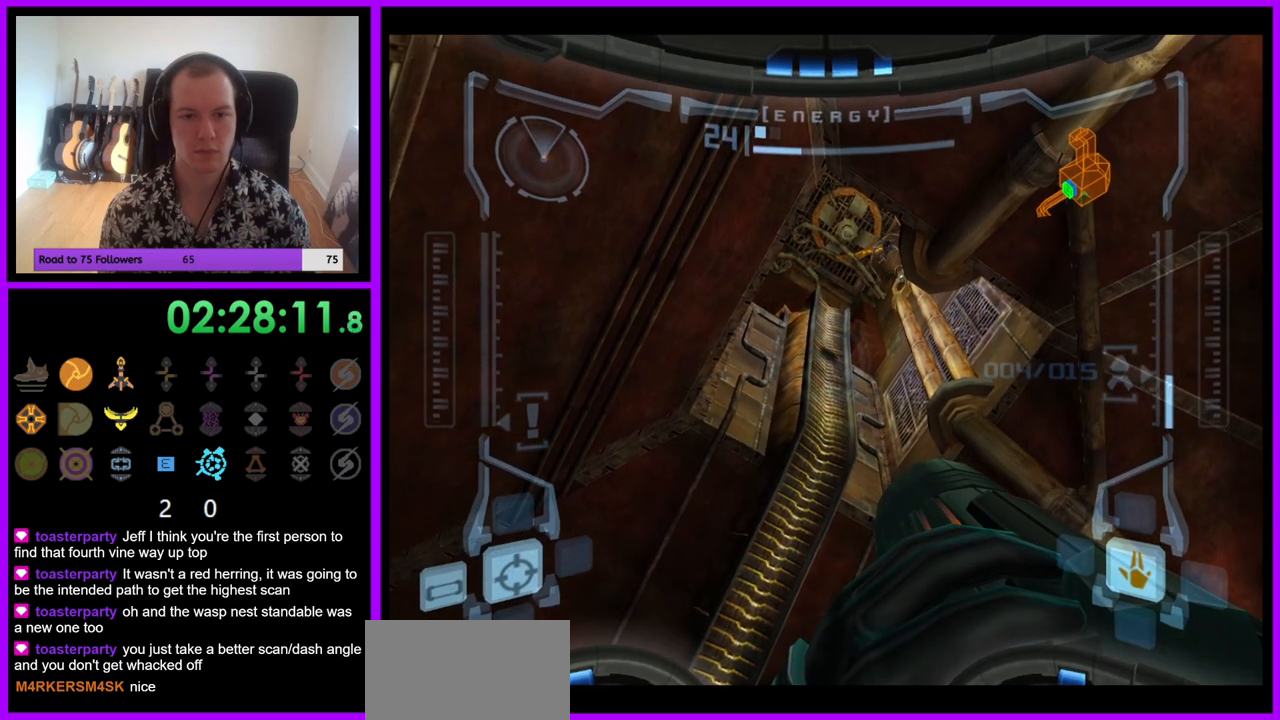
{"buttons": ["B", "R1"], "left_stick": "down", "right_stick": "center", "events": [[467, "B", "down"]]}
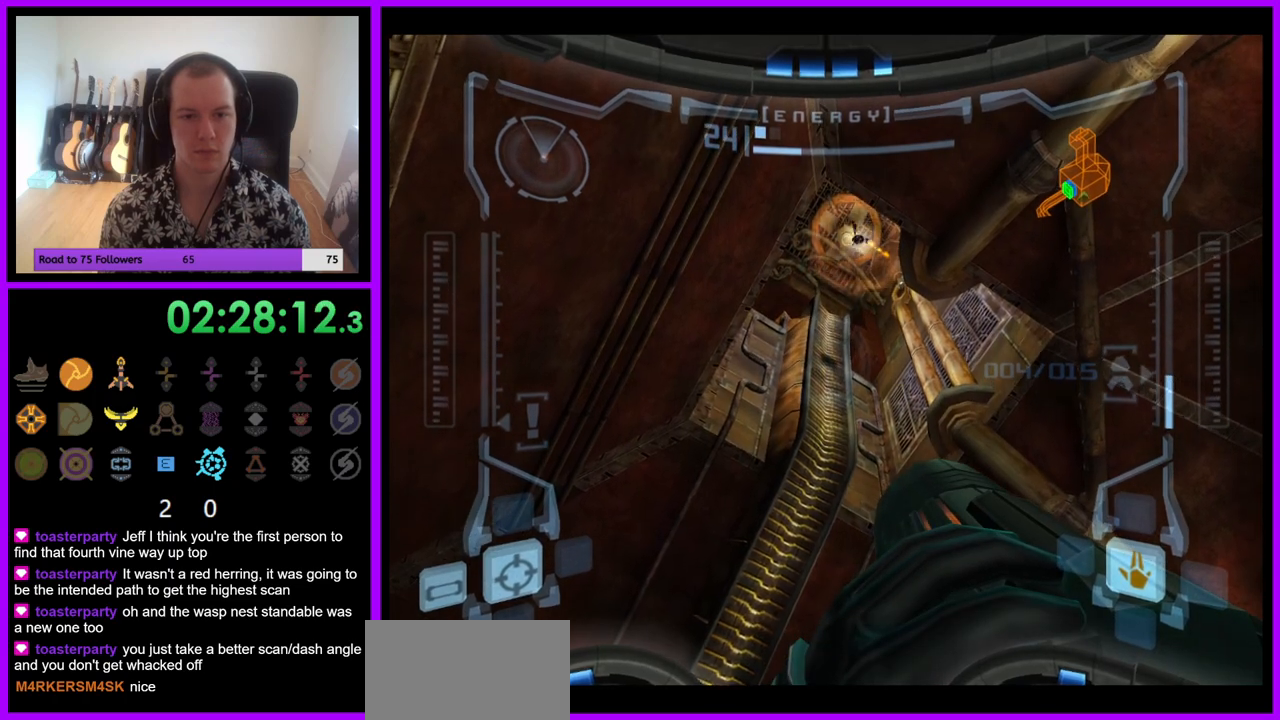
{"buttons": ["R1"], "left_stick": "down", "right_stick": "center", "events": [[117, "B", "up"]]}
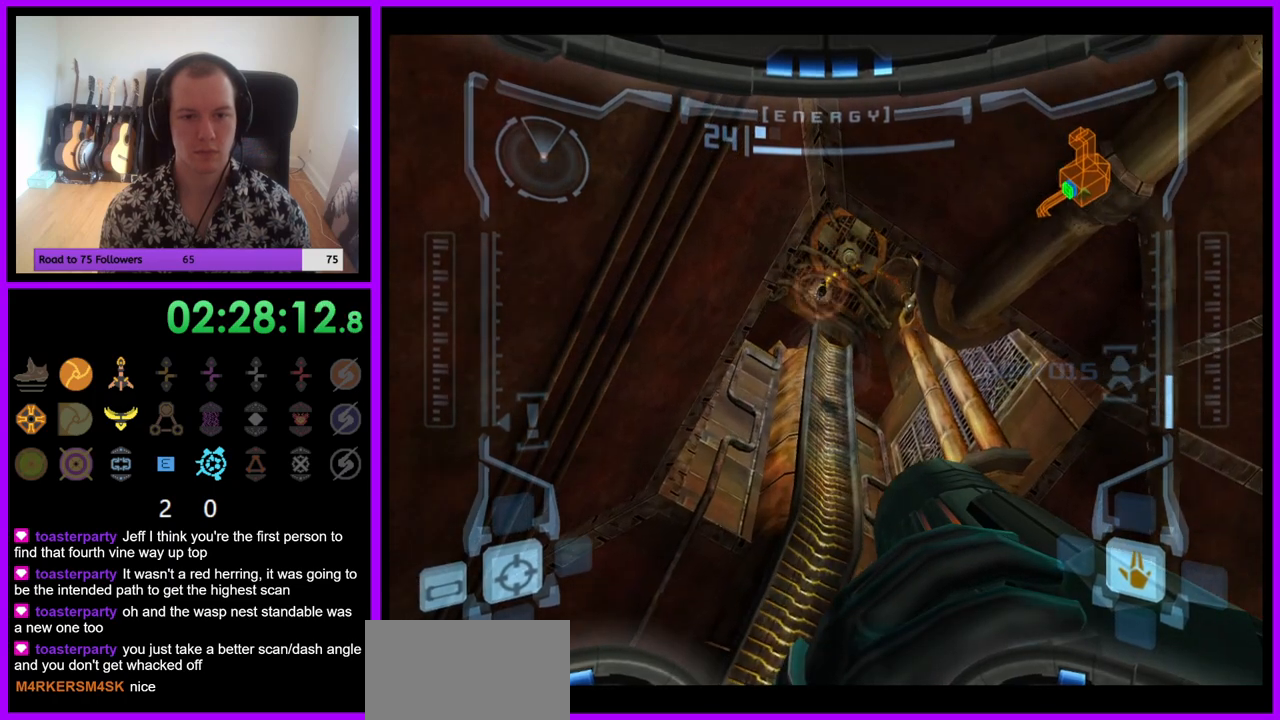
{"buttons": ["R1"], "left_stick": "down", "right_stick": "center", "events": [[33, "Y", "down"], [150, "Y", "up"]]}
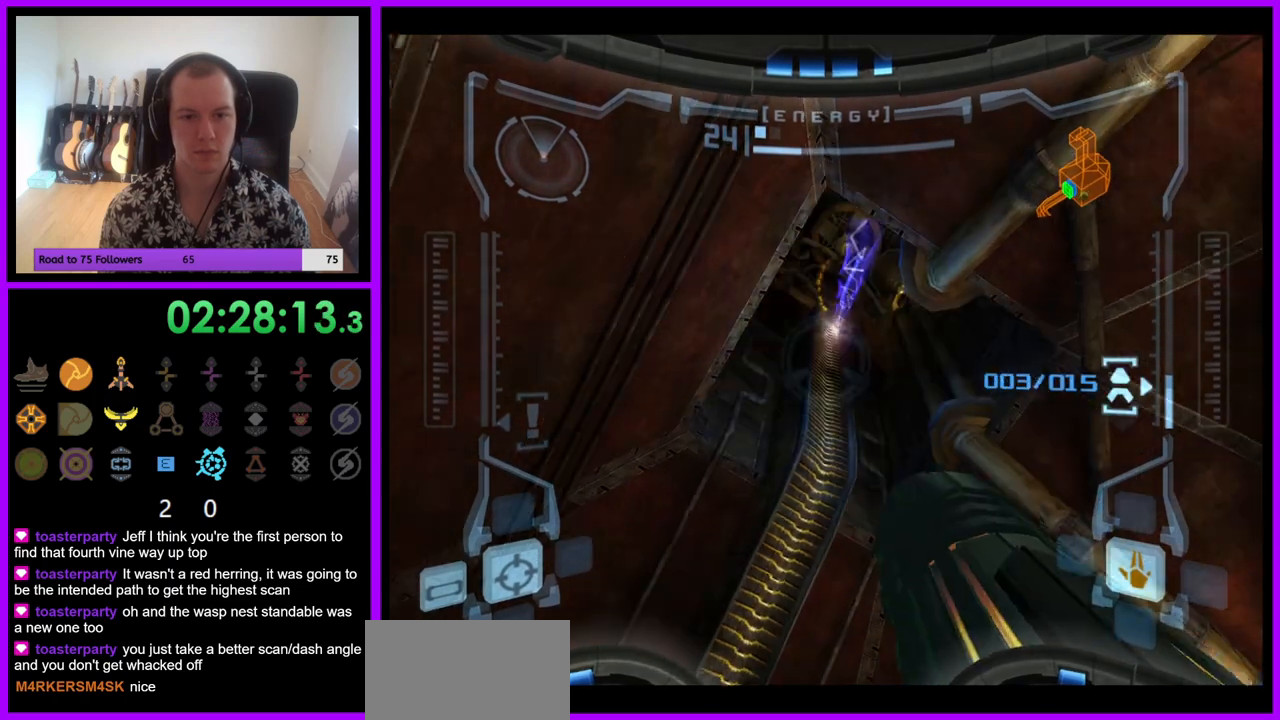
{"buttons": ["R1"], "left_stick": "down", "right_stick": "center", "events": []}
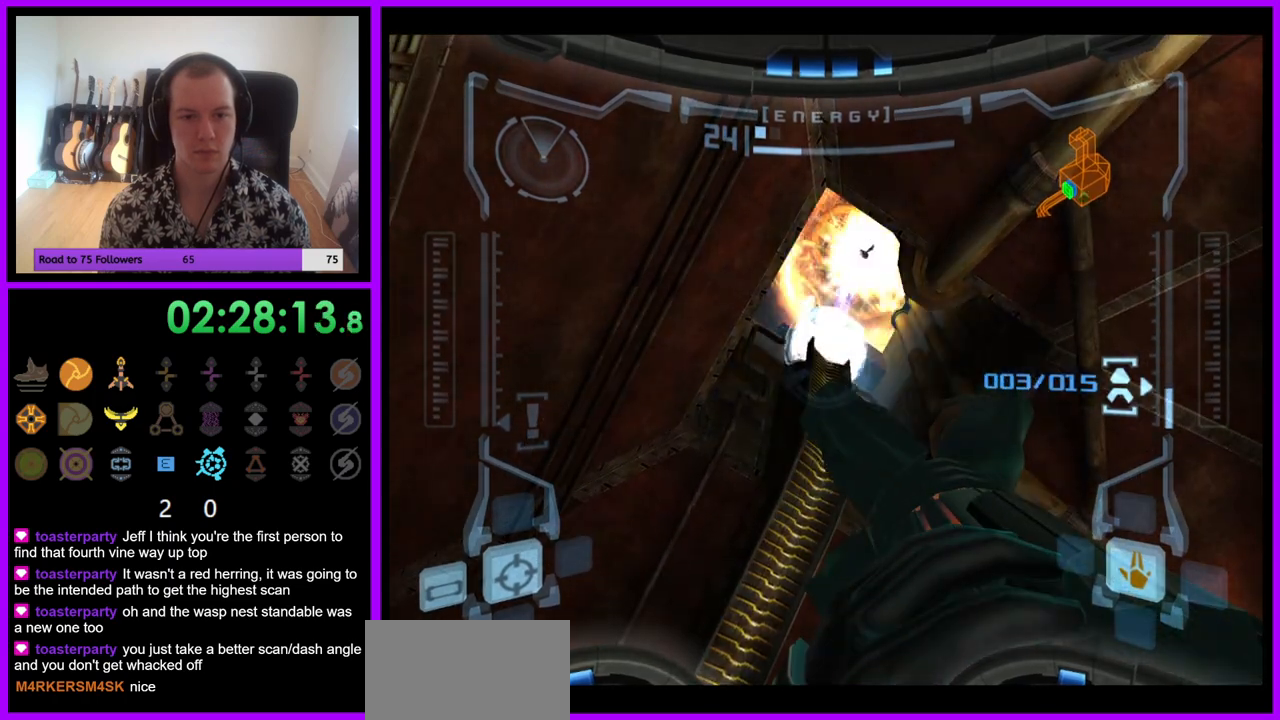
{"buttons": ["R1"], "left_stick": "down", "right_stick": "center", "events": [[183, "B", "down"], [267, "B", "up"]]}
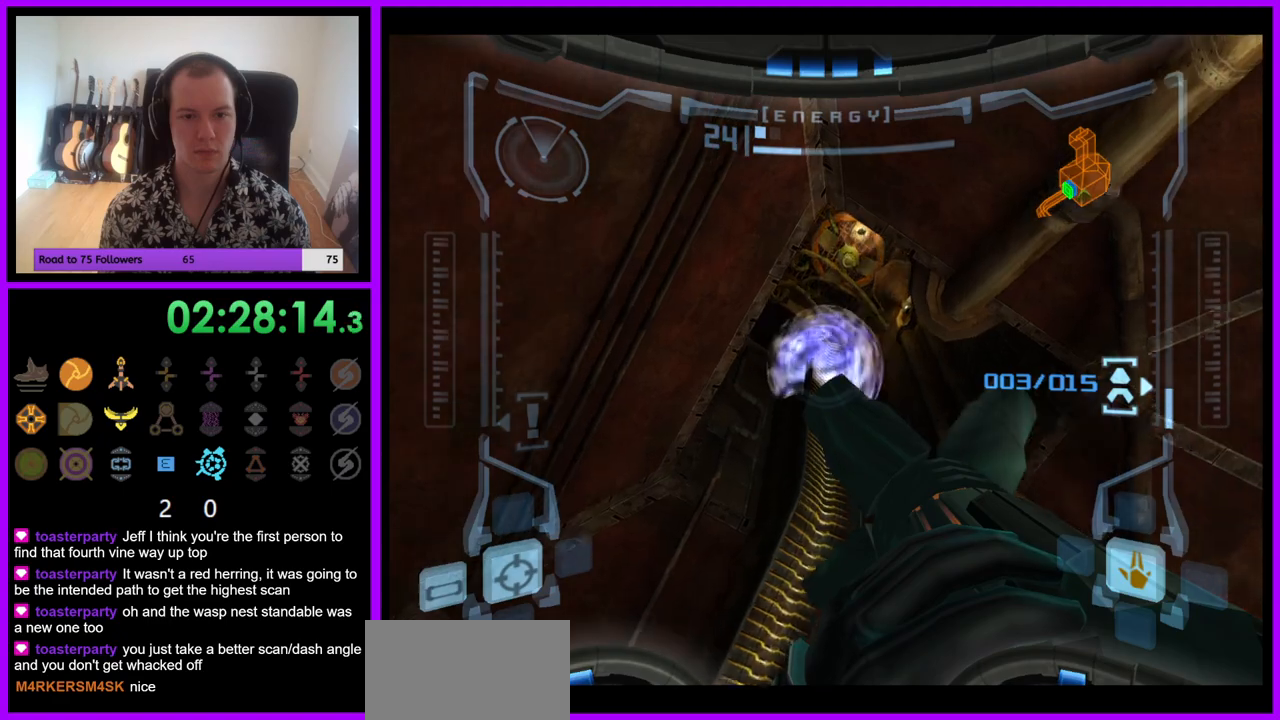
{"buttons": ["R1"], "left_stick": "down", "right_stick": "center", "events": [[50, "Y", "down"], [133, "Y", "up"]]}
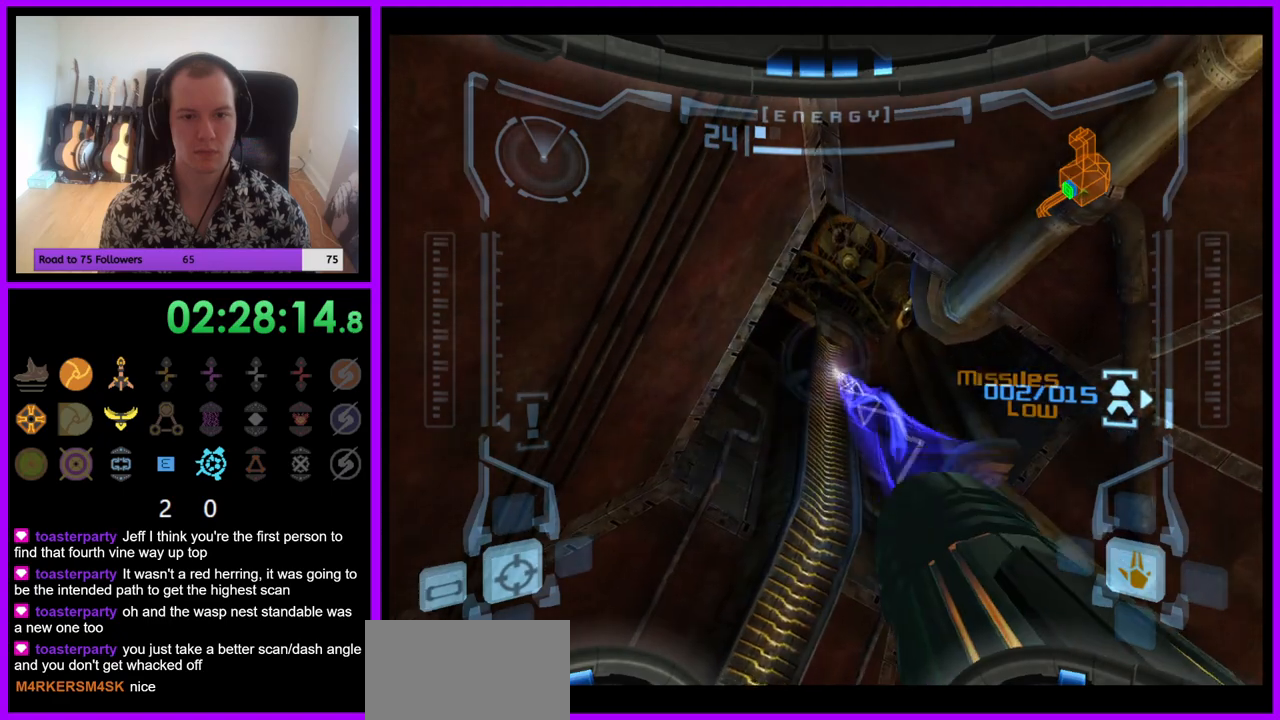
{"buttons": ["R1"], "left_stick": "down", "right_stick": "center", "events": []}
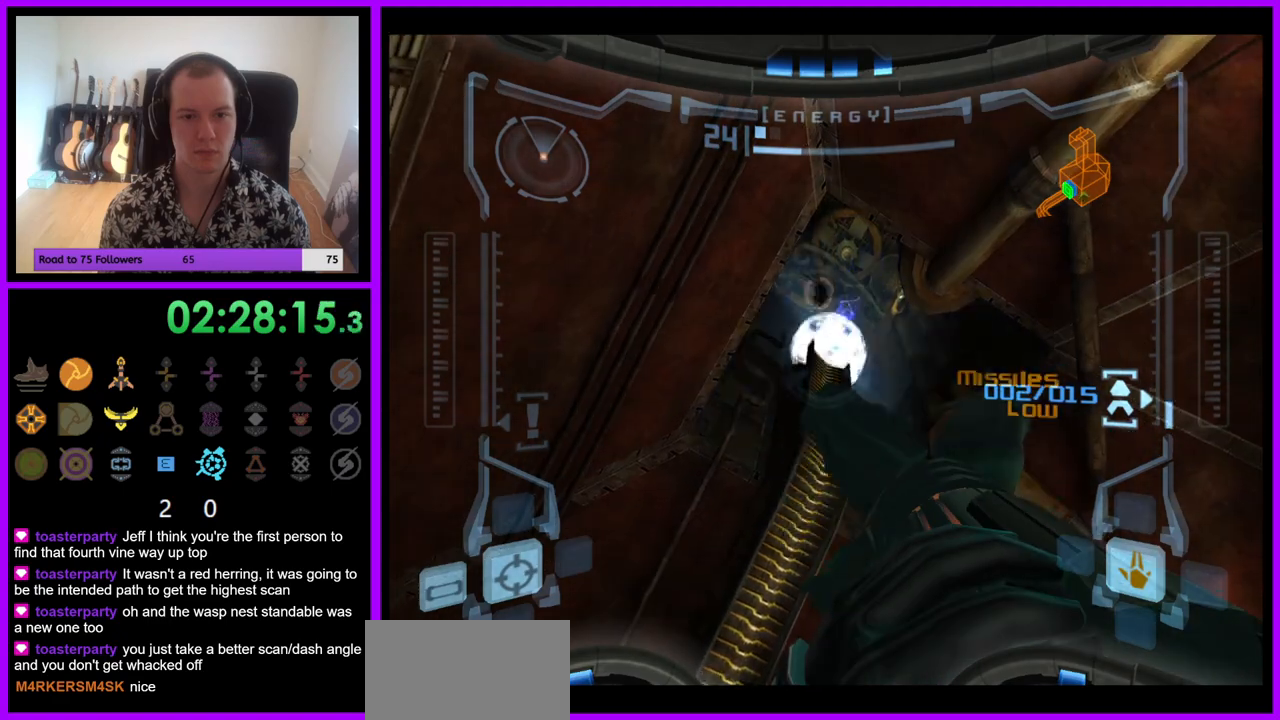
{"buttons": ["R1"], "left_stick": "down", "right_stick": "center", "events": [[350, "B", "down"], [450, "B", "up"]]}
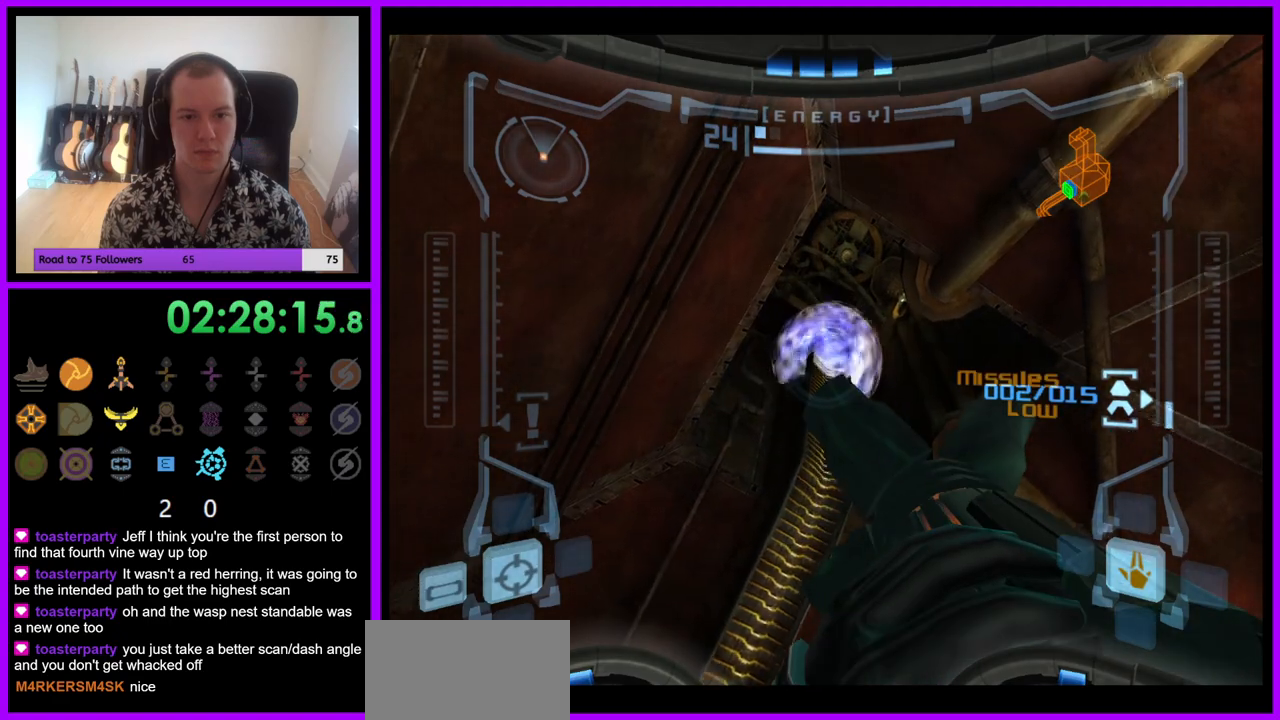
{"buttons": ["R1"], "left_stick": "up", "right_stick": "center", "events": [[183, "left_stick", "center"], [233, "left_stick", "up"]]}
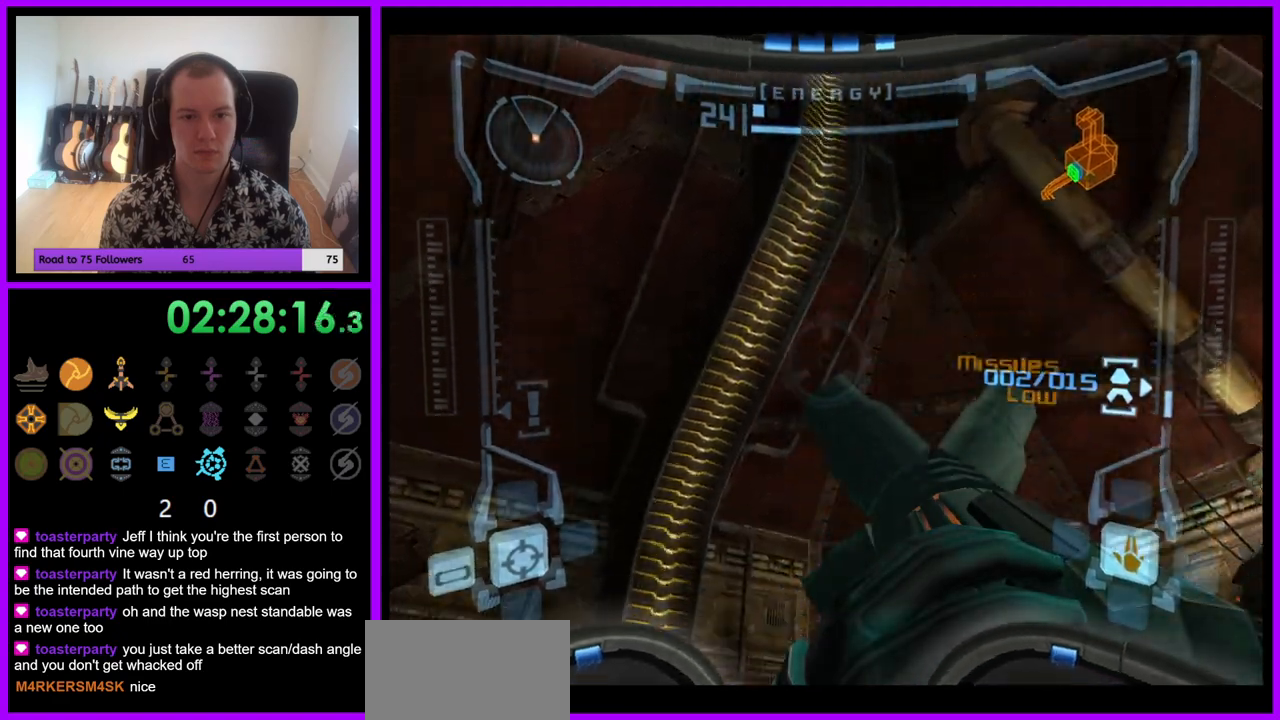
{"buttons": ["R1"], "left_stick": "up", "right_stick": "center", "events": [[17, "A", "down"], [83, "A", "up"]]}
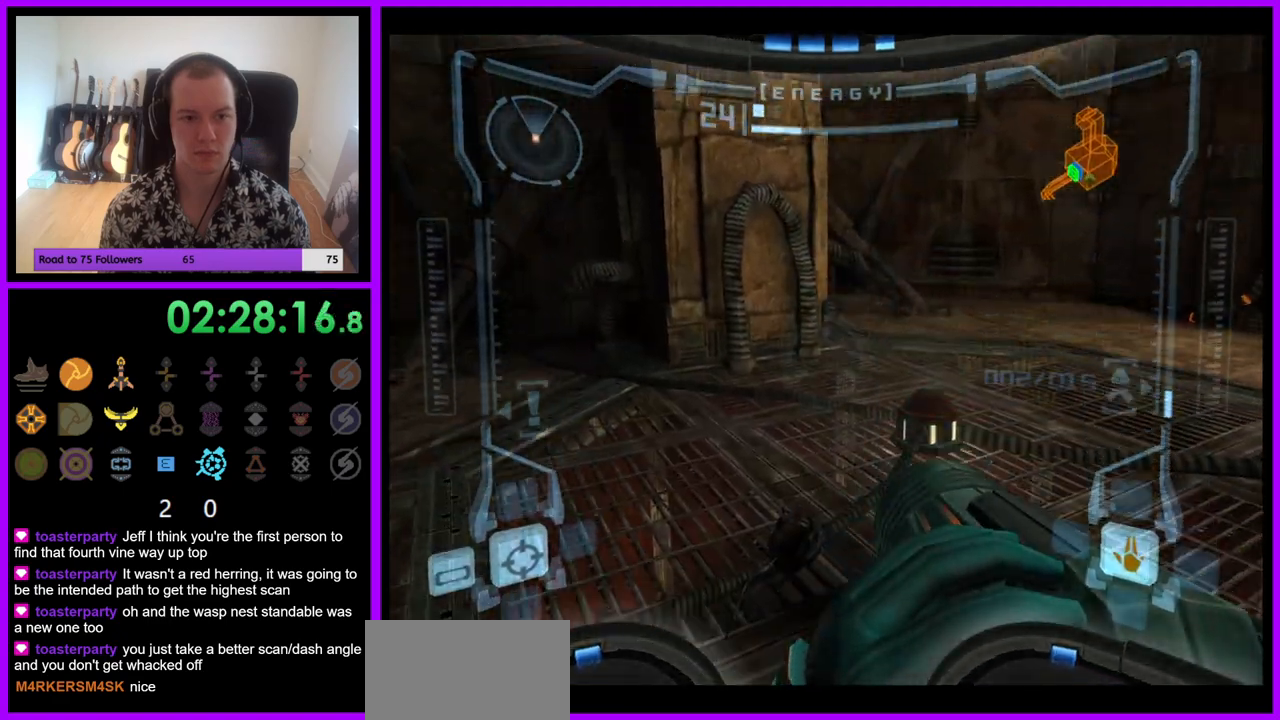
{"buttons": ["L1"], "left_stick": "center", "right_stick": "center", "events": [[283, "R1", "up"], [300, "L1", "down"], [300, "left_stick", "center"]]}
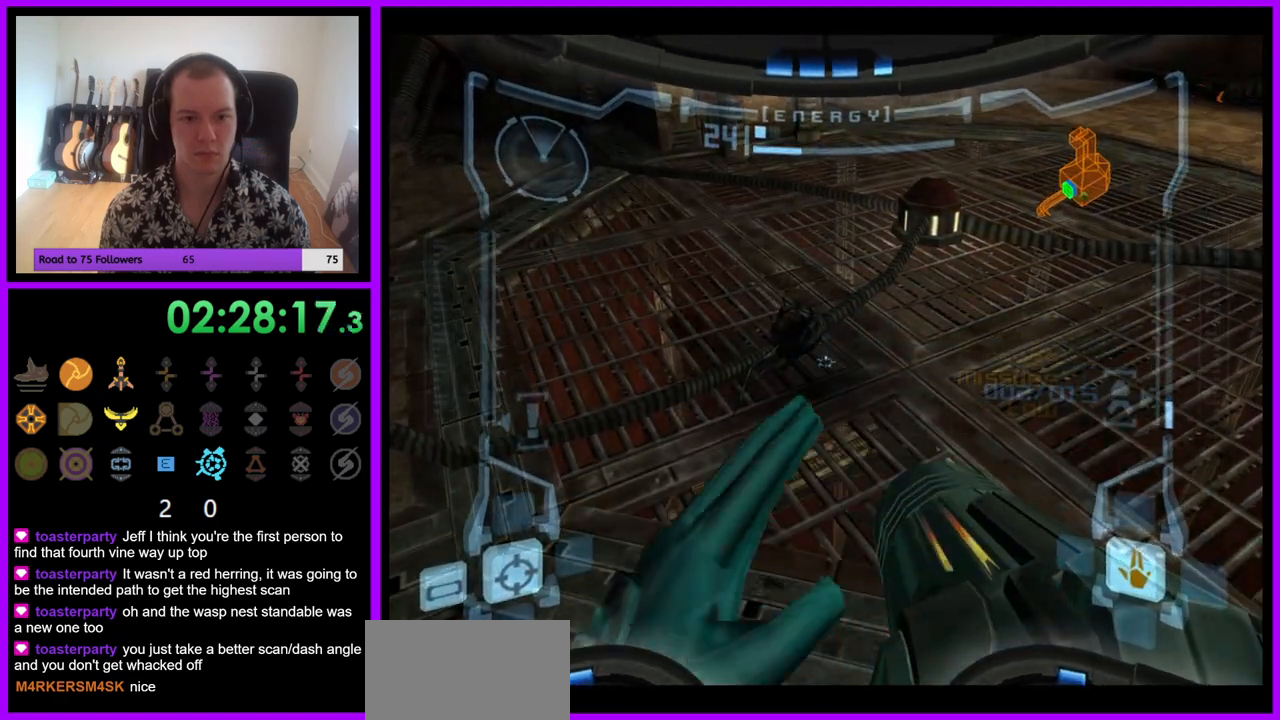
{"buttons": ["L1"], "left_stick": "center", "right_stick": "center", "events": [[150, "left_stick", "up"], [450, "left_stick", "center"]]}
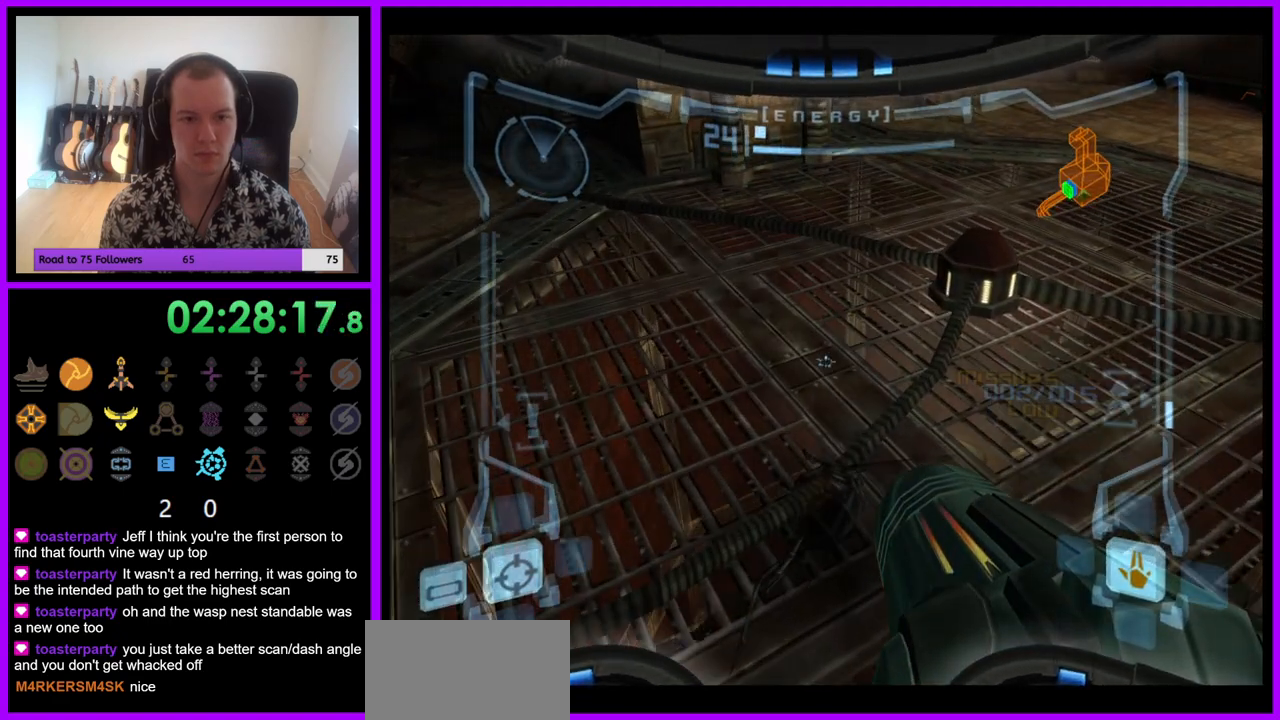
{"buttons": ["L1"], "left_stick": "center", "right_stick": "center", "events": []}
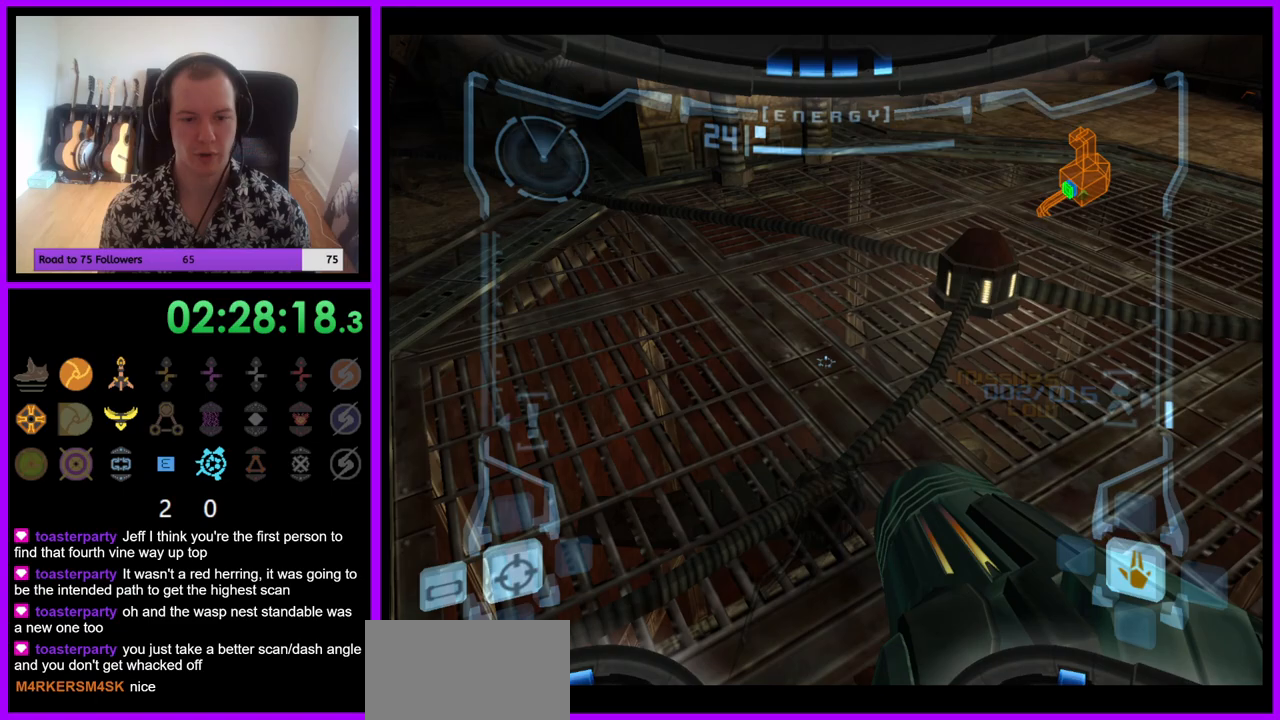
{"buttons": ["L1"], "left_stick": "center", "right_stick": "center", "events": []}
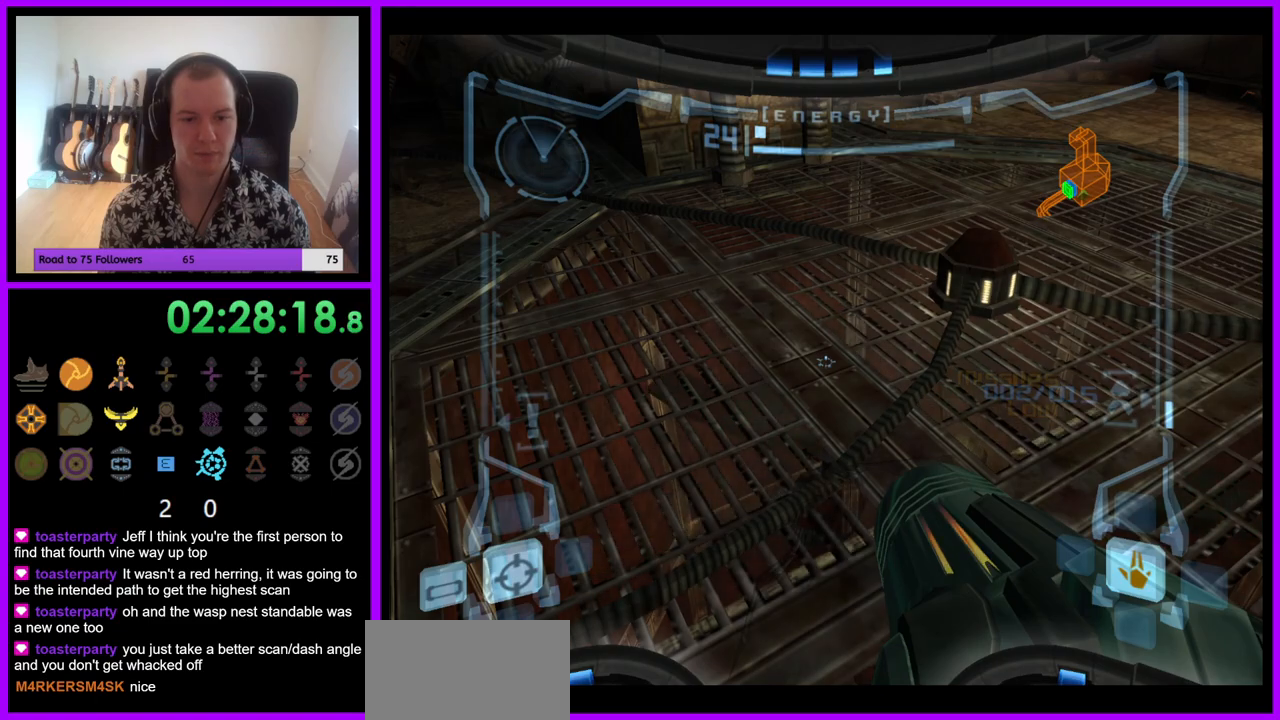
{"buttons": ["L1"], "left_stick": "center", "right_stick": "center", "events": []}
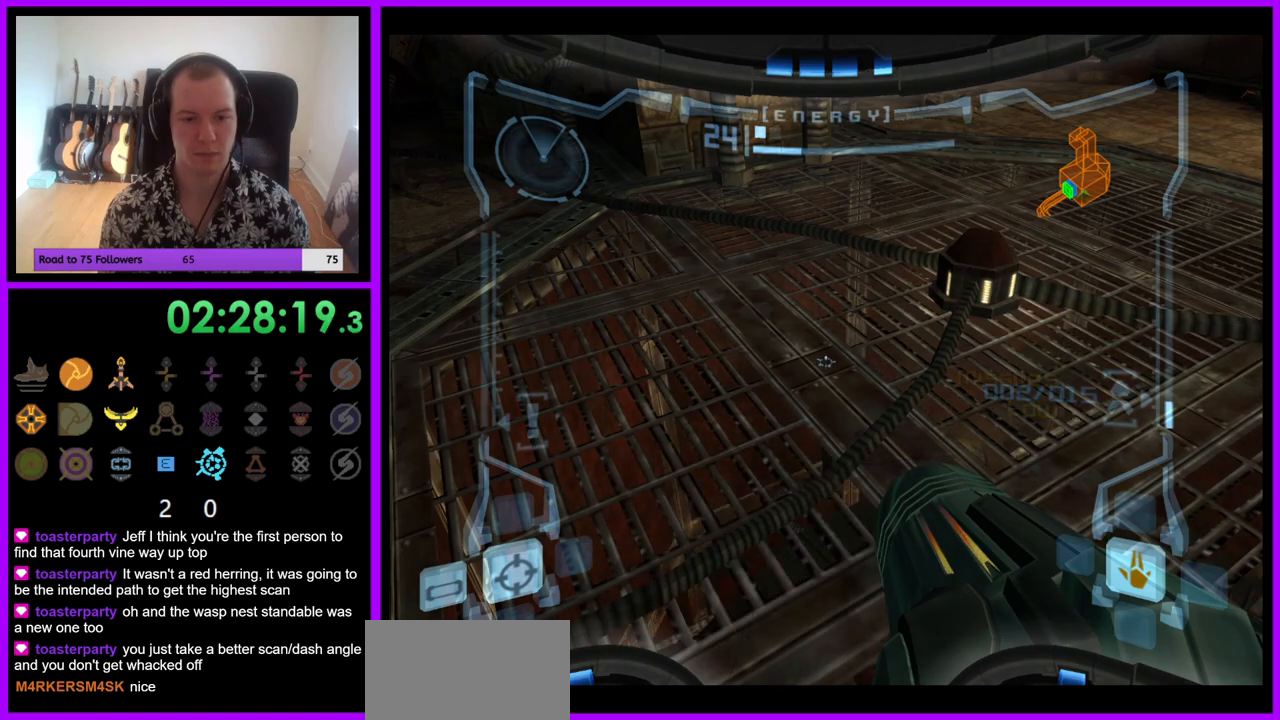
{"buttons": ["L1"], "left_stick": "center", "right_stick": "center", "events": []}
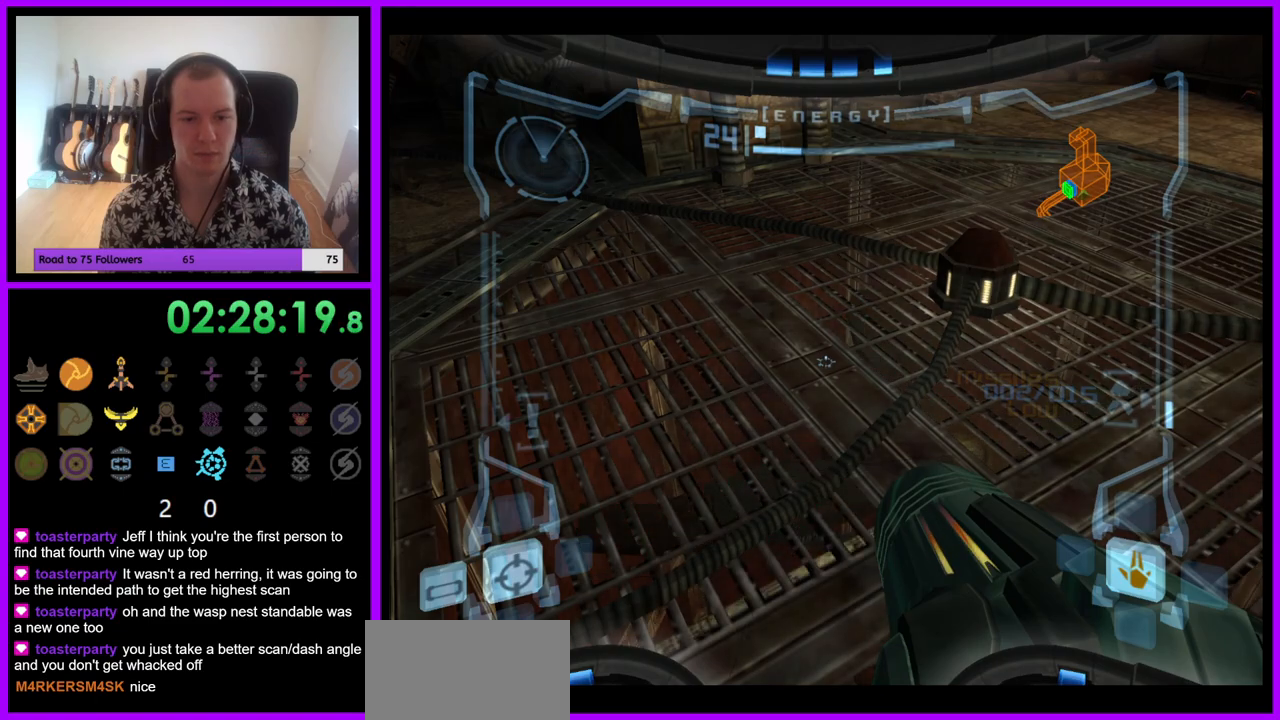
{"buttons": ["L1"], "left_stick": "center", "right_stick": "center", "events": []}
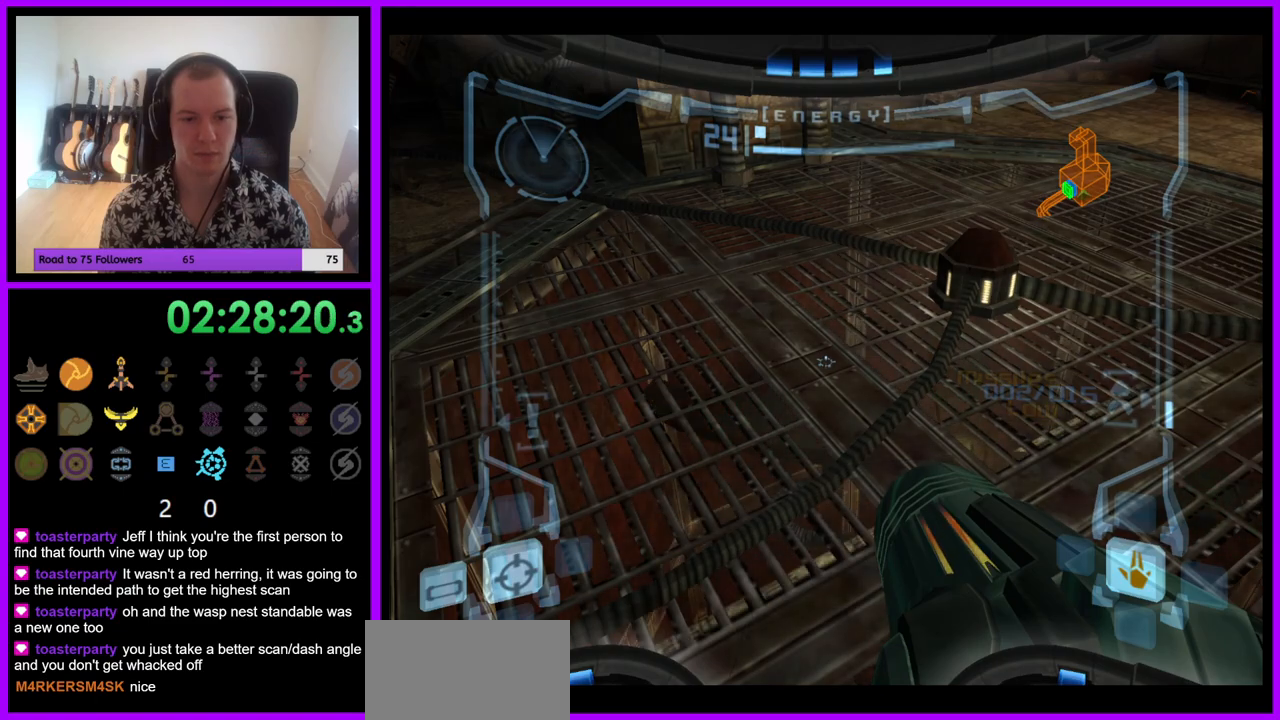
{"buttons": ["L1"], "left_stick": "center", "right_stick": "center", "events": []}
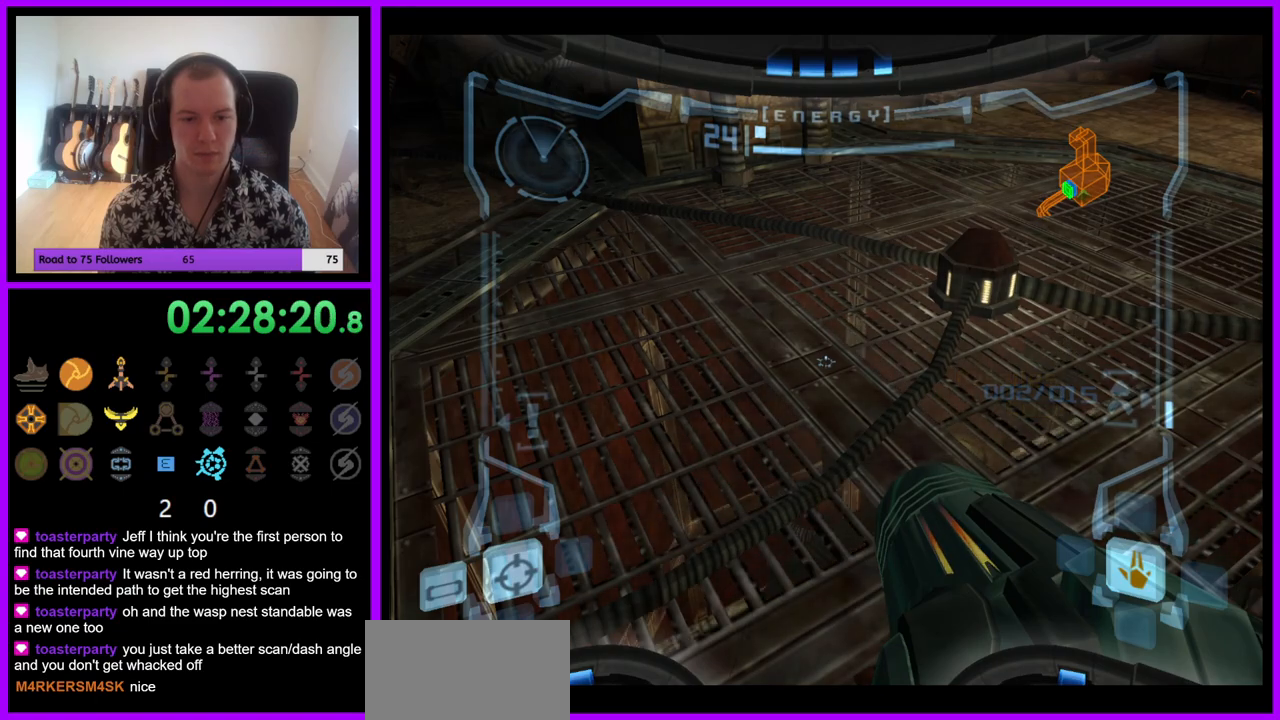
{"buttons": ["L1"], "left_stick": "center", "right_stick": "center", "events": []}
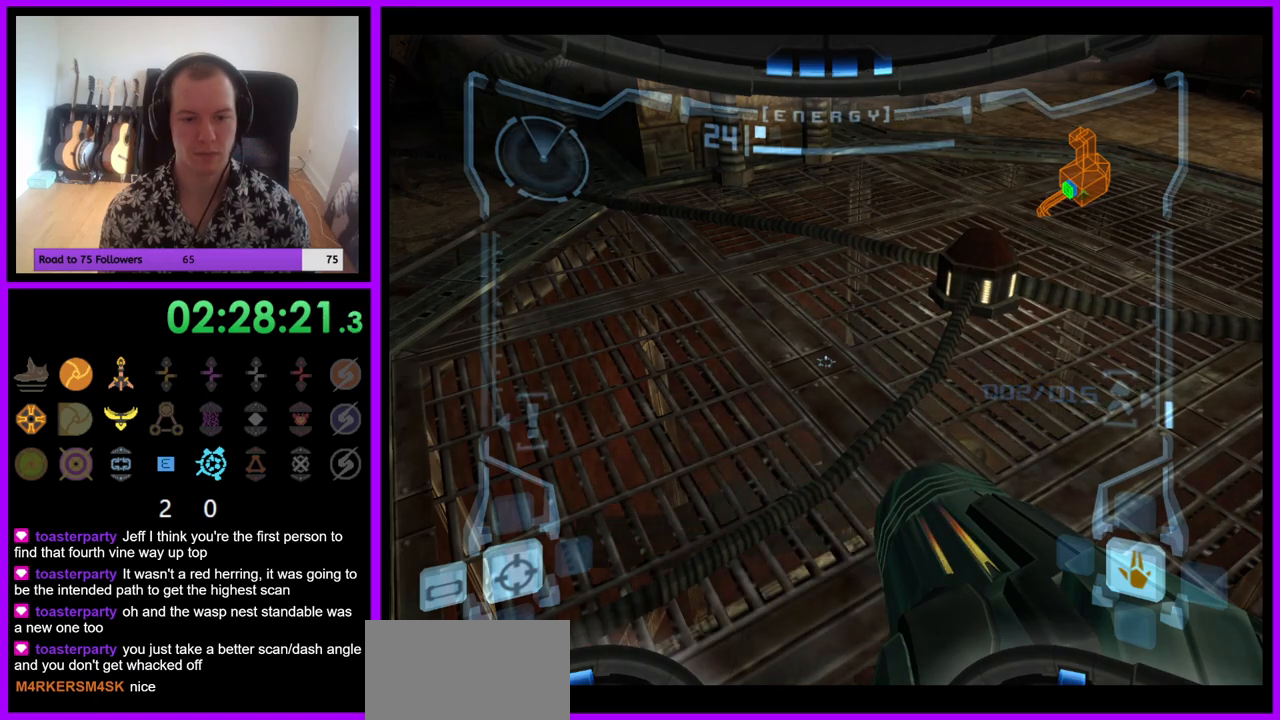
{"buttons": [], "left_stick": "left", "right_stick": "center", "events": [[183, "L1", "up"], [233, "left_stick", "left"], [400, "A", "down"], [450, "A", "up"]]}
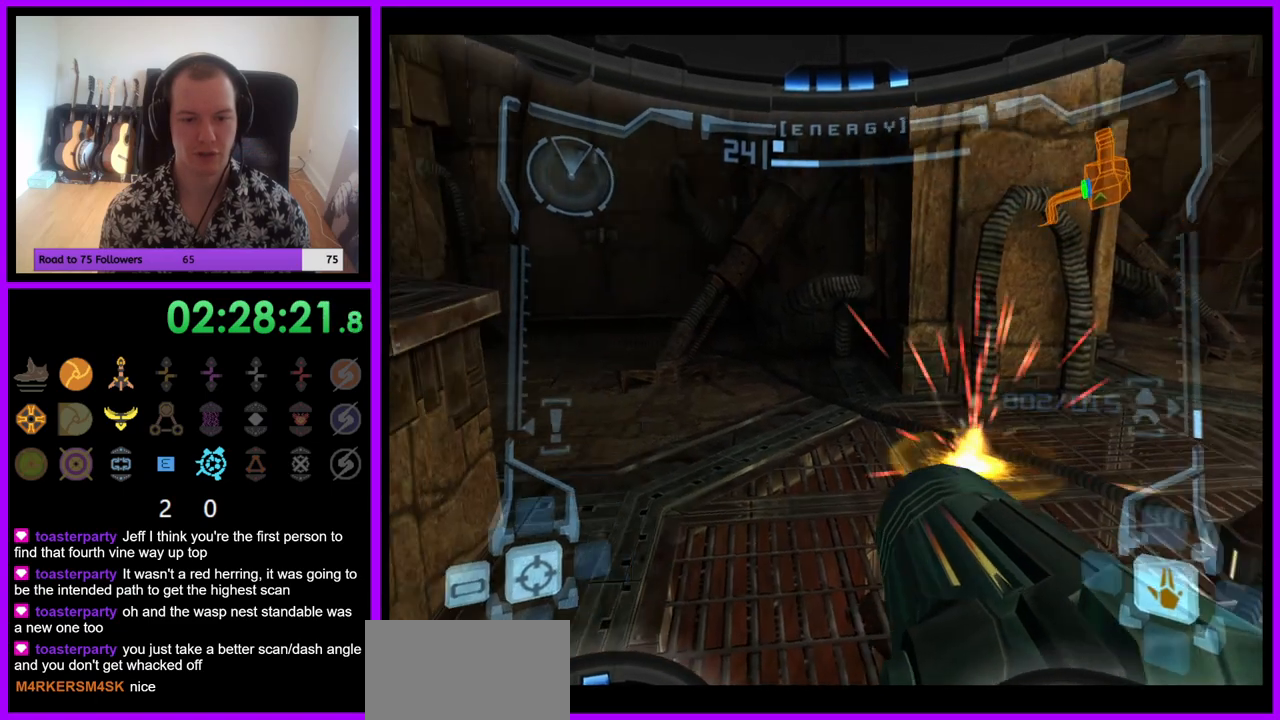
{"buttons": [], "left_stick": "left", "right_stick": "center", "events": []}
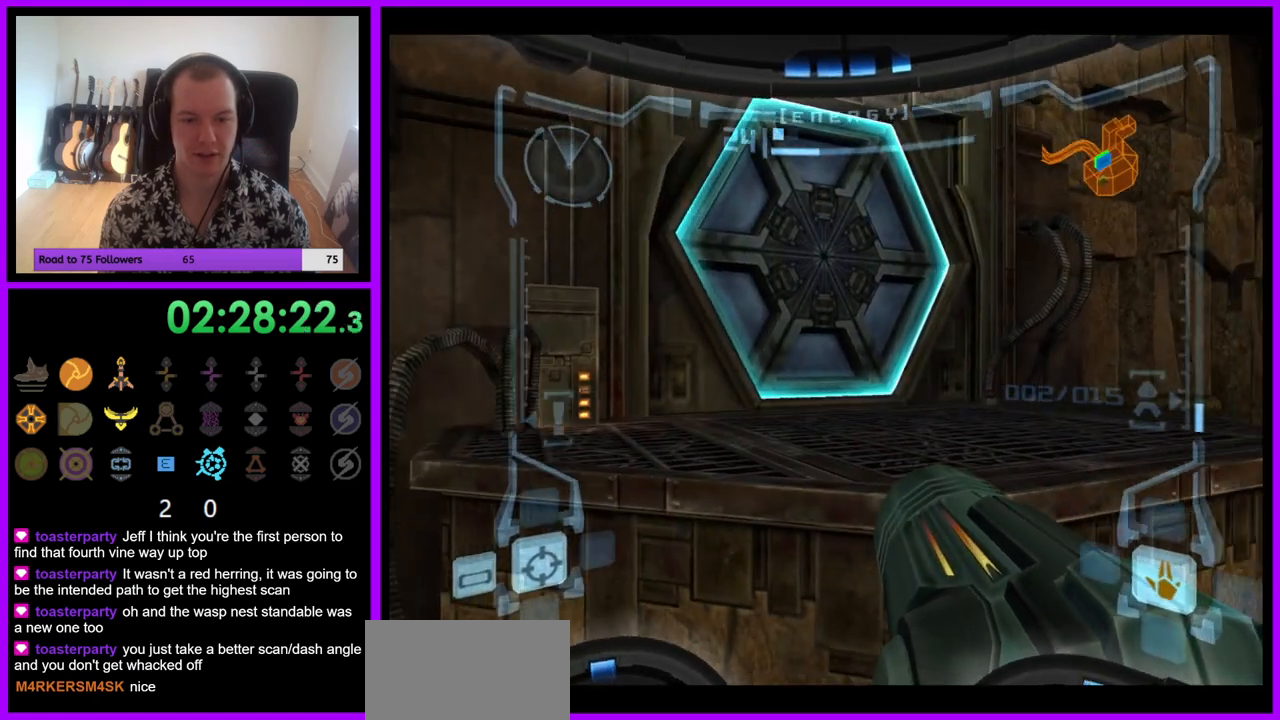
{"buttons": ["L1"], "left_stick": "up-right", "right_stick": "center", "events": [[17, "left_stick", "center"], [100, "B", "down"], [150, "B", "up"], [233, "left_stick", "up-right"], [250, "L1", "down"], [333, "A", "down"], [367, "A", "up"], [467, "Y", "down"], [483, "Y", "up"]]}
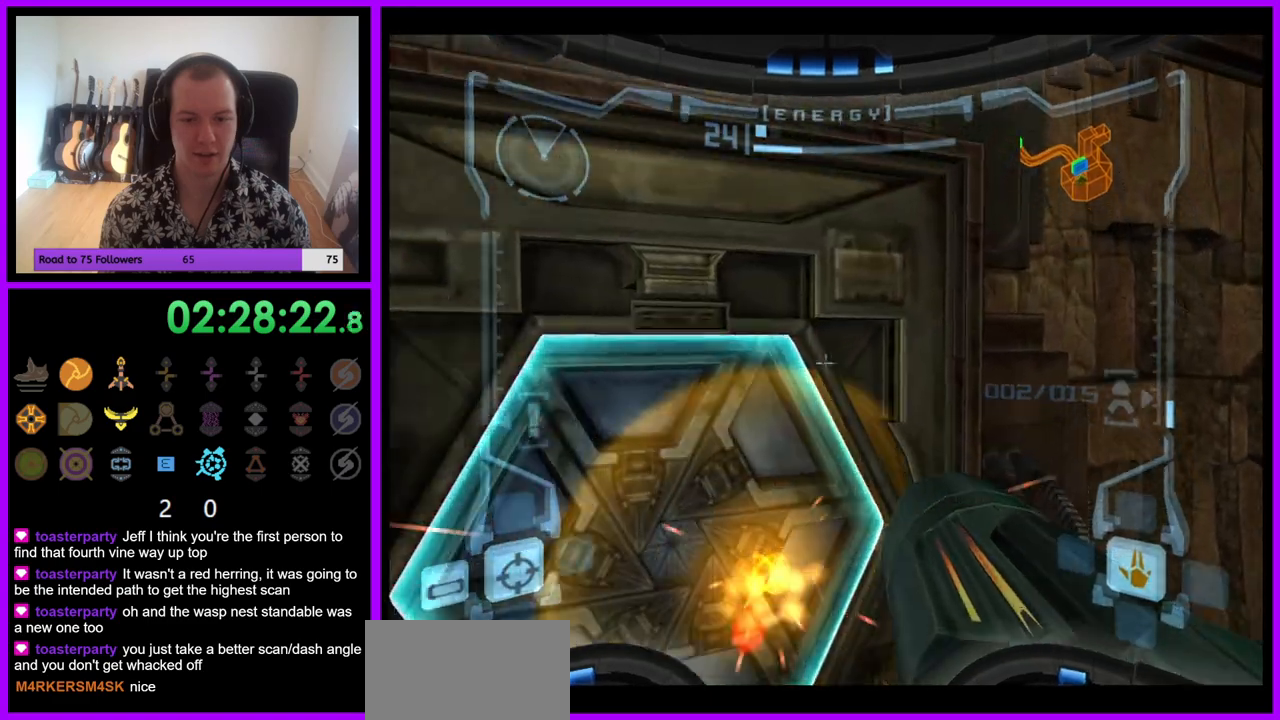
{"buttons": ["L1"], "left_stick": "up", "right_stick": "center", "events": [[67, "left_stick", "up-left"], [133, "L1", "up"], [167, "L1", "down"], [183, "L1", "up"], [417, "left_stick", "up"], [483, "L1", "down"]]}
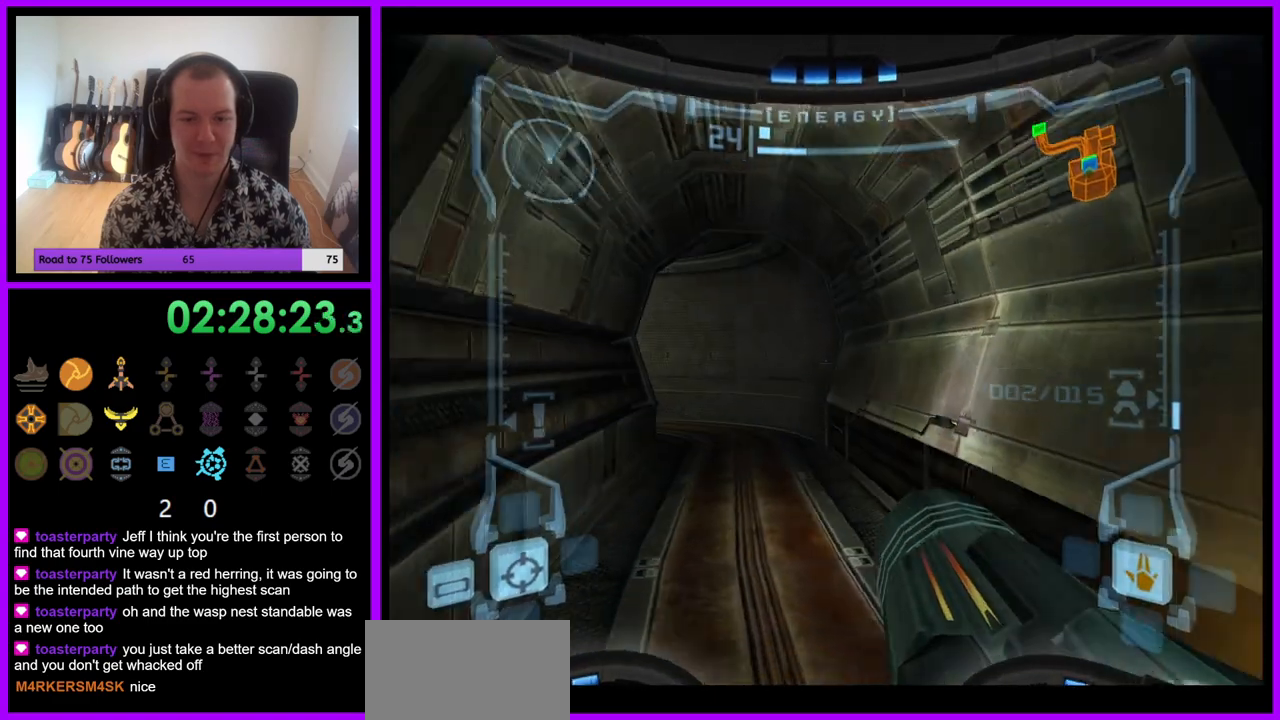
{"buttons": [], "left_stick": "up", "right_stick": "center", "events": [[350, "X", "down"], [433, "L1", "up"], [450, "X", "up"]]}
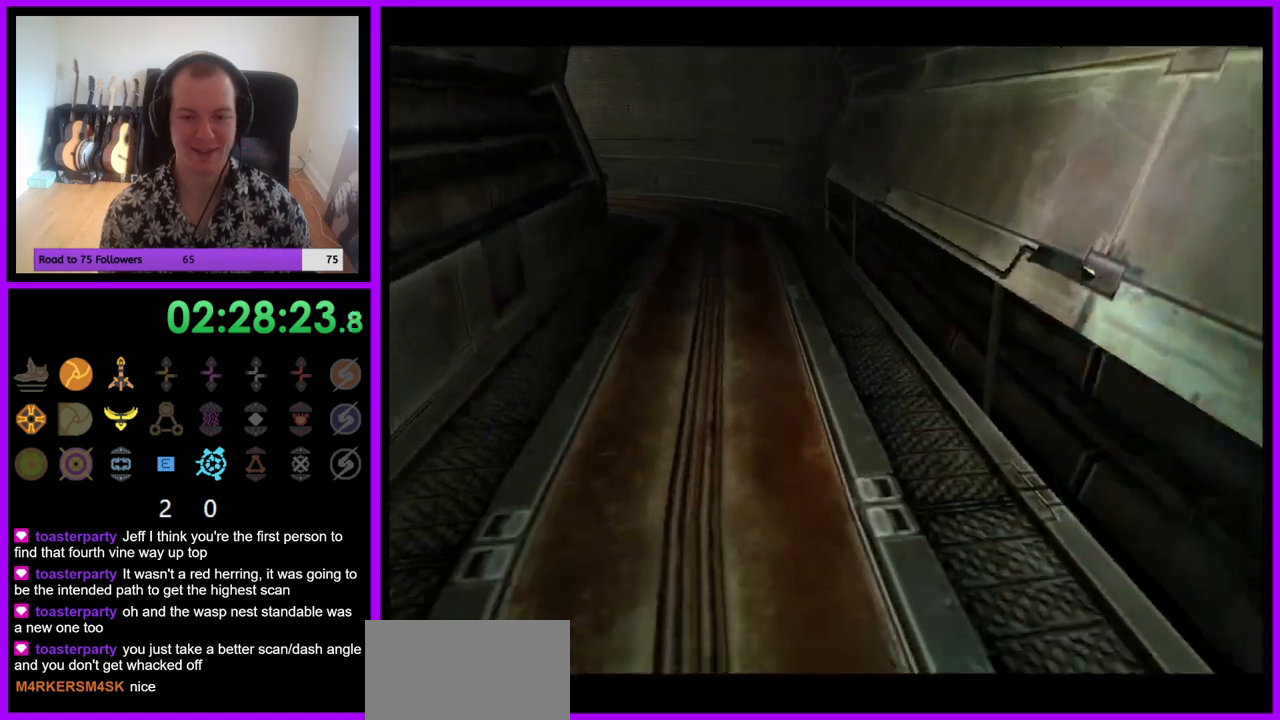
{"buttons": [], "left_stick": "up-left", "right_stick": "center", "events": [[83, "left_stick", "up-left"]]}